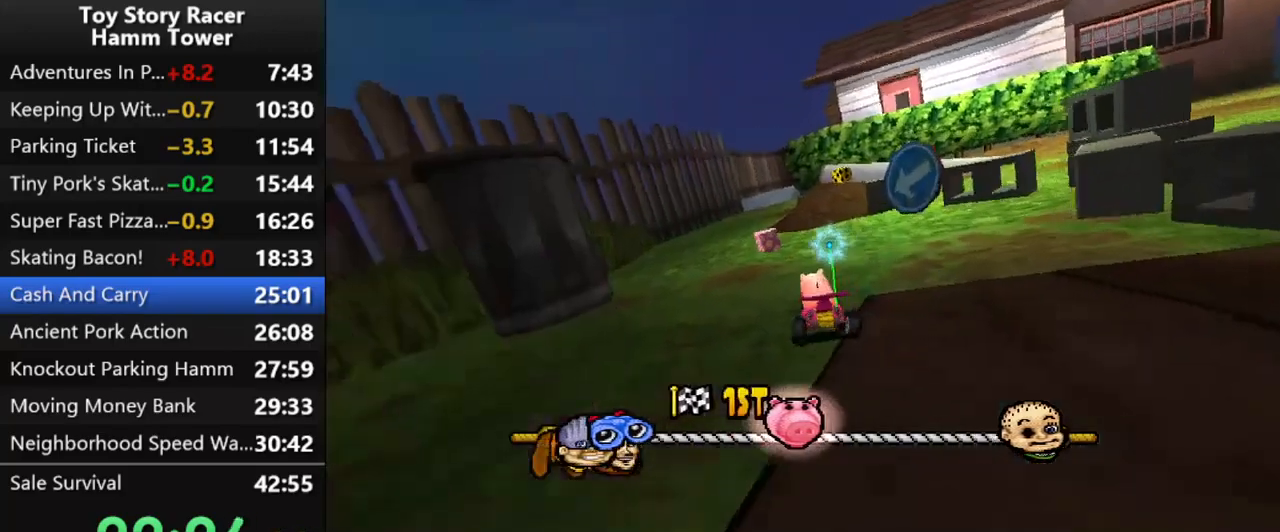
Gameplay with a controller (PlayStation layout); each line is a JSON object with the inputs held at the frame after it. "events" lists button and stick changes between this image and that frame as [ms after this image, input, new state], when the widget could be followed in between. Not read: L1 L3 R1 R3 left_stick.
{"buttons": ["CROSS"], "right_stick": "center", "events": []}
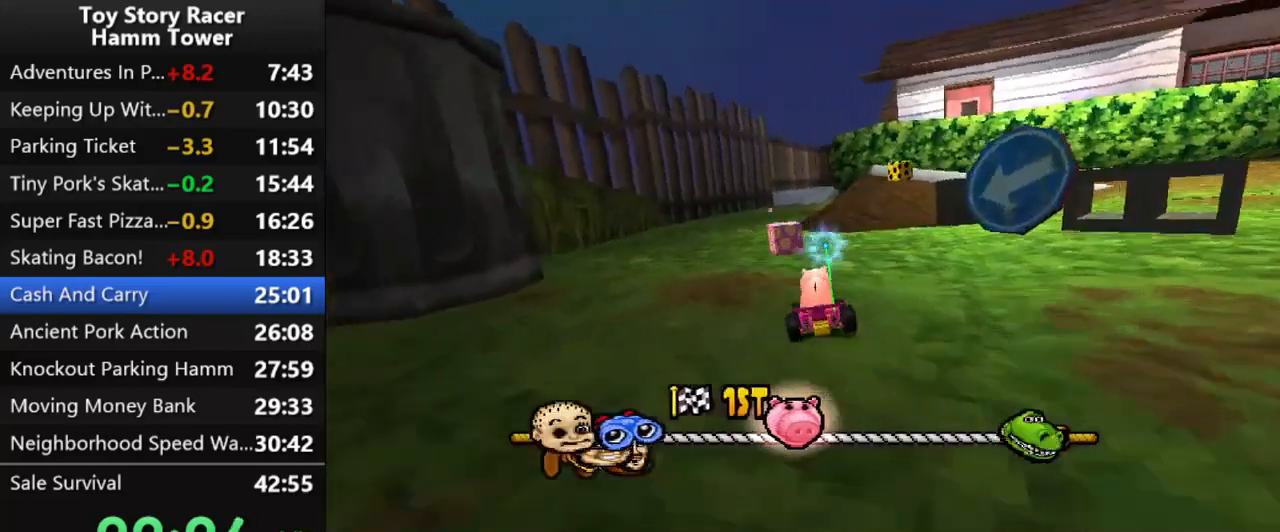
{"buttons": ["CROSS"], "right_stick": "center", "events": []}
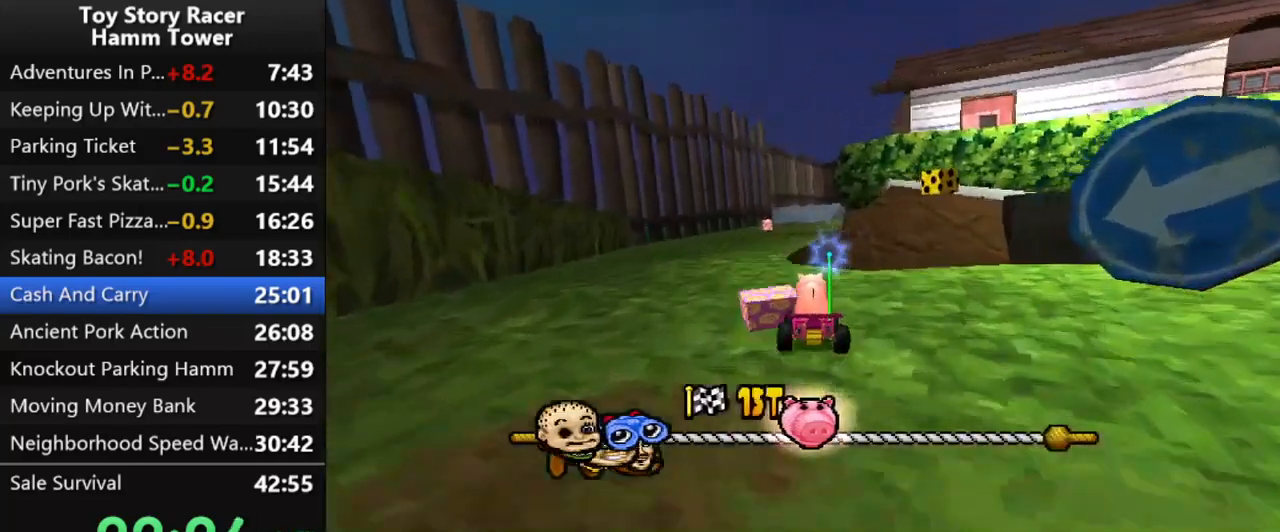
{"buttons": ["CROSS"], "right_stick": "center", "events": [[400, "DPAD_RIGHT", "down"], [483, "DPAD_RIGHT", "up"]]}
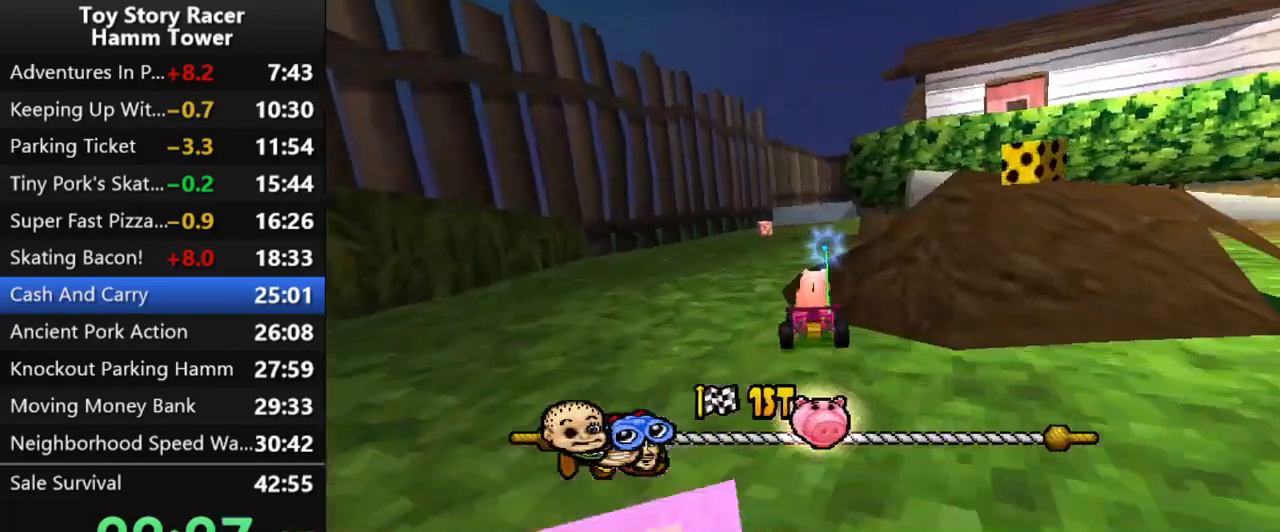
{"buttons": ["CROSS"], "right_stick": "center", "events": []}
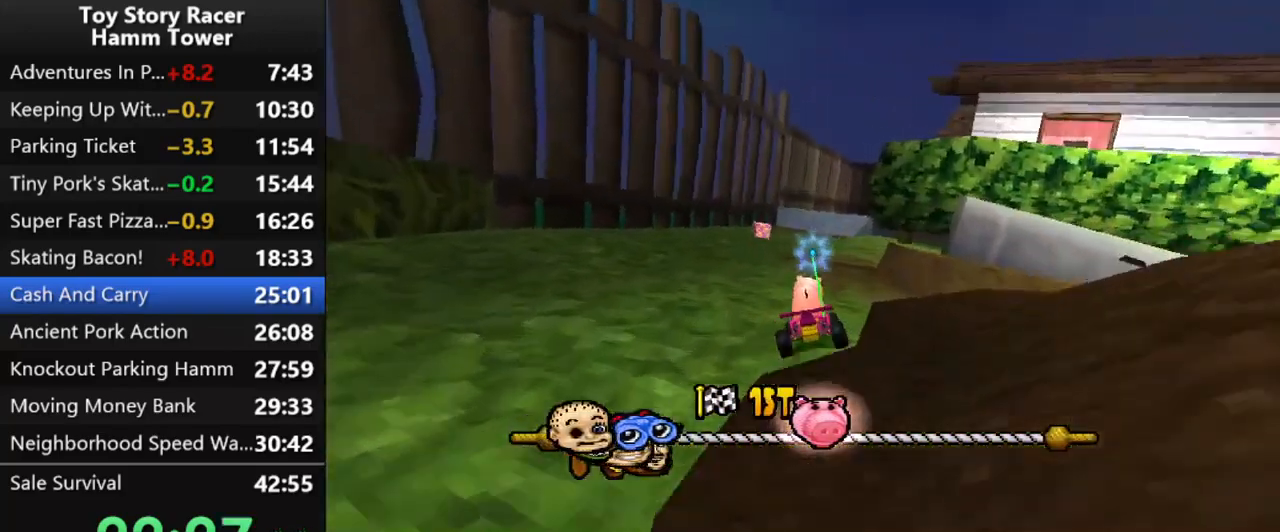
{"buttons": ["CROSS"], "right_stick": "center", "events": [[367, "DPAD_RIGHT", "down"], [450, "DPAD_RIGHT", "up"]]}
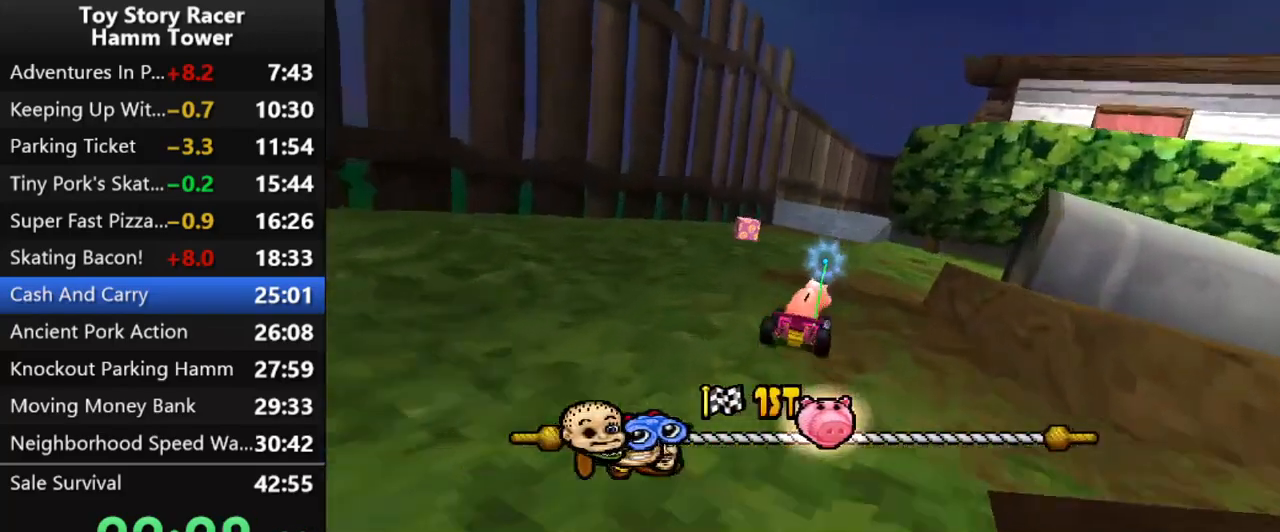
{"buttons": ["CROSS"], "right_stick": "center", "events": [[183, "DPAD_RIGHT", "down"], [233, "DPAD_RIGHT", "up"]]}
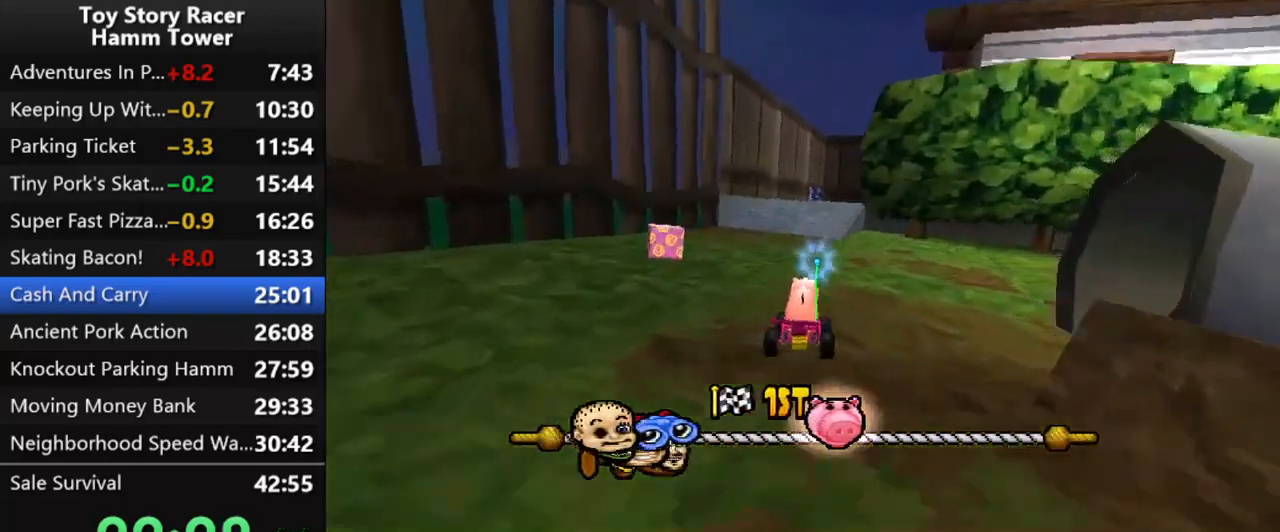
{"buttons": ["CROSS"], "right_stick": "center", "events": []}
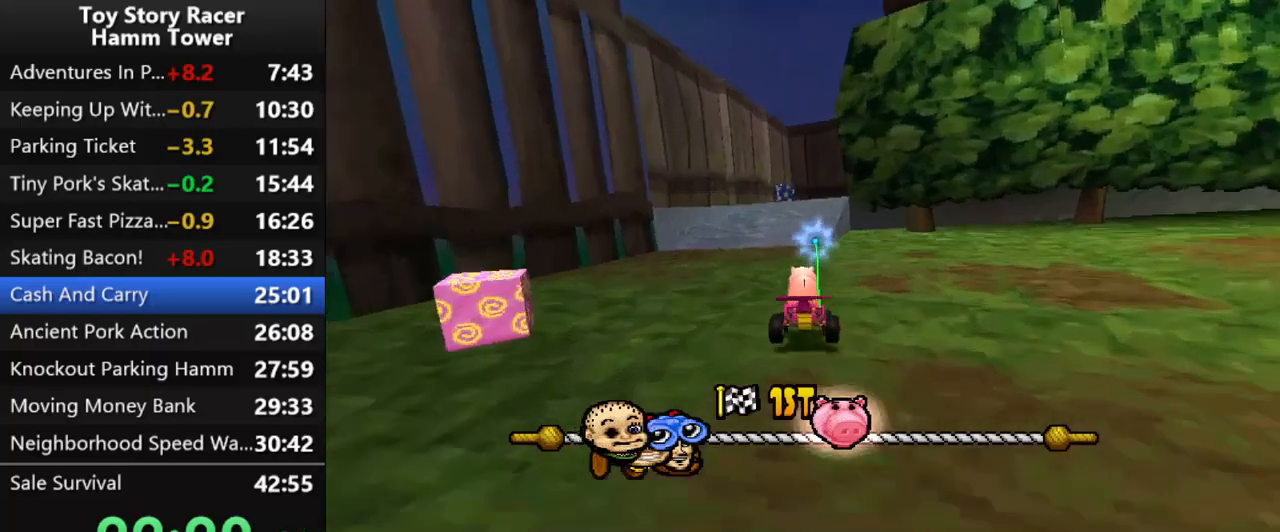
{"buttons": ["CROSS"], "right_stick": "center", "events": []}
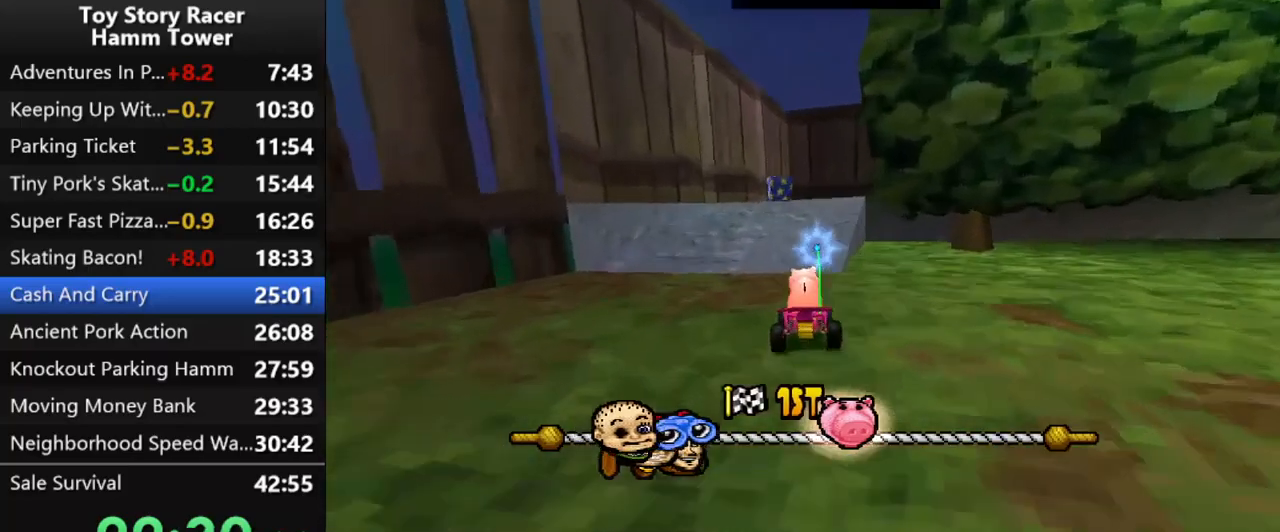
{"buttons": ["CROSS", "DPAD_RIGHT"], "right_stick": "center", "events": [[50, "DPAD_RIGHT", "down"], [150, "DPAD_RIGHT", "up"], [367, "DPAD_RIGHT", "down"]]}
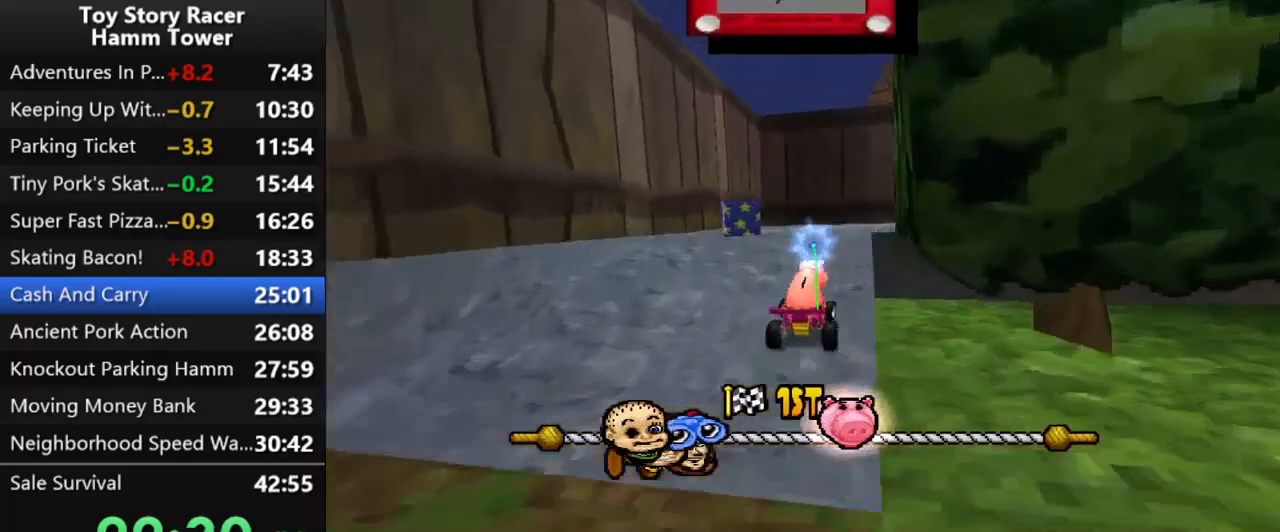
{"buttons": ["CROSS"], "right_stick": "center", "events": [[183, "DPAD_RIGHT", "up"], [283, "DPAD_RIGHT", "down"], [350, "DPAD_RIGHT", "up"]]}
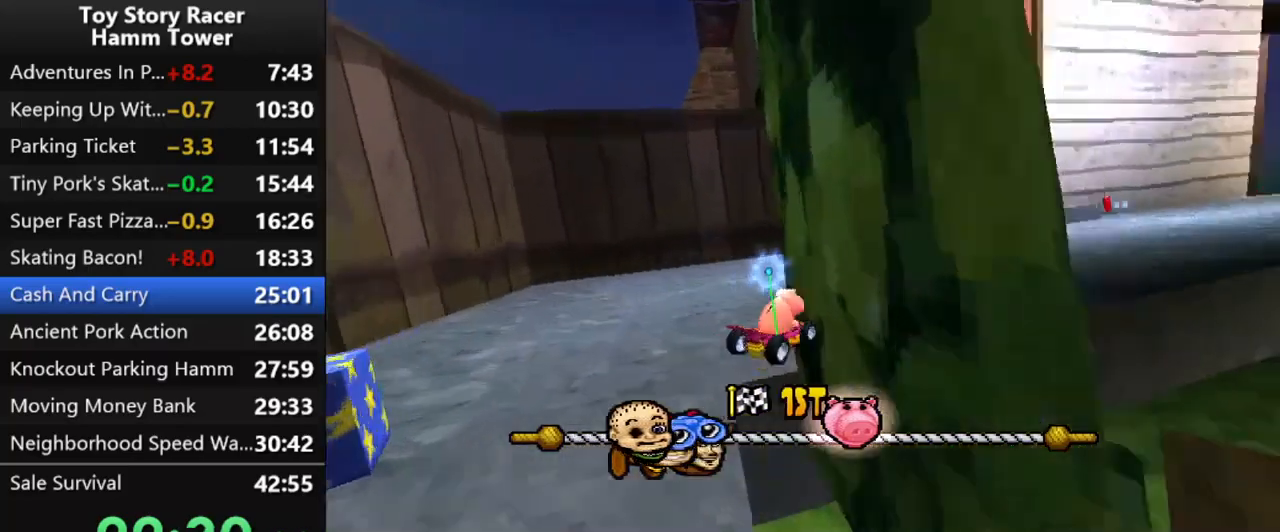
{"buttons": ["CROSS"], "right_stick": "center", "events": [[50, "DPAD_RIGHT", "down"], [133, "DPAD_RIGHT", "up"], [417, "DPAD_RIGHT", "down"], [500, "DPAD_RIGHT", "up"]]}
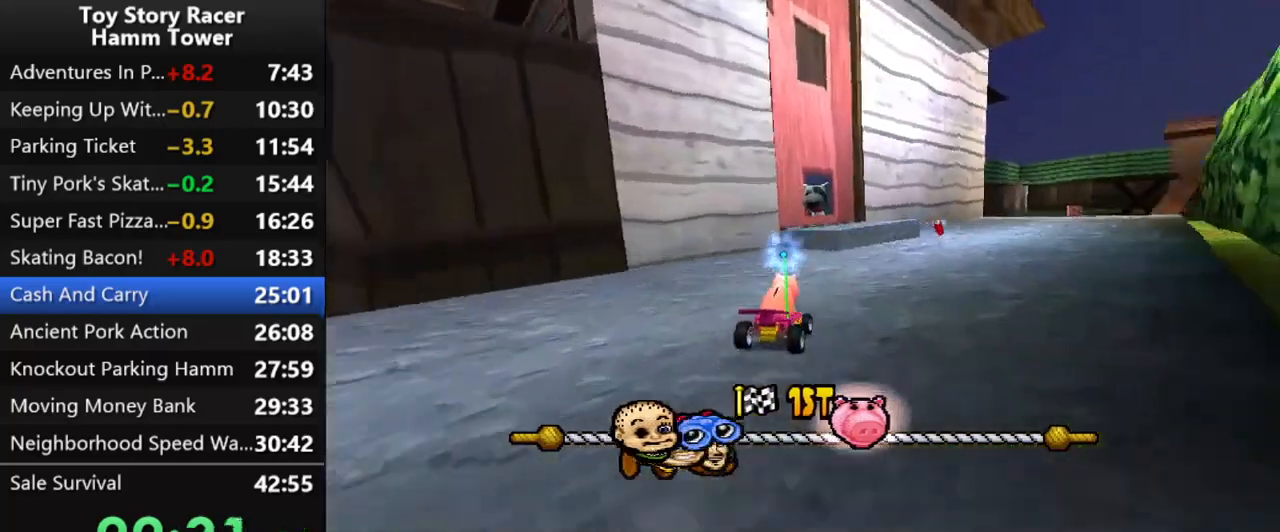
{"buttons": ["CROSS"], "right_stick": "center", "events": [[167, "DPAD_RIGHT", "down"], [250, "DPAD_RIGHT", "up"], [350, "DPAD_RIGHT", "down"], [467, "DPAD_RIGHT", "up"]]}
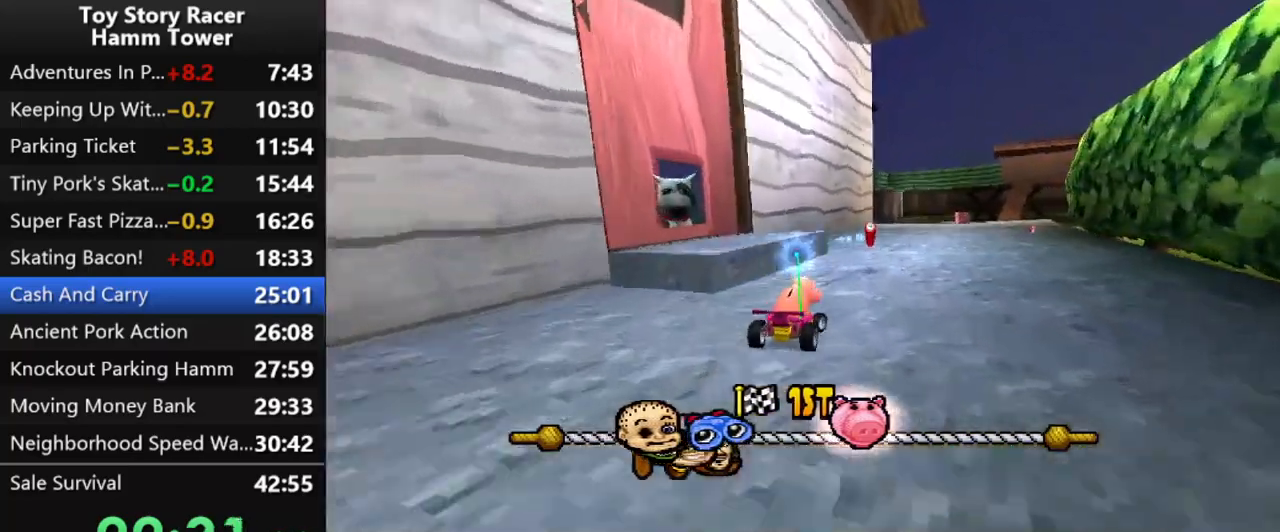
{"buttons": ["CROSS"], "right_stick": "center", "events": [[50, "DPAD_RIGHT", "down"], [150, "DPAD_RIGHT", "up"]]}
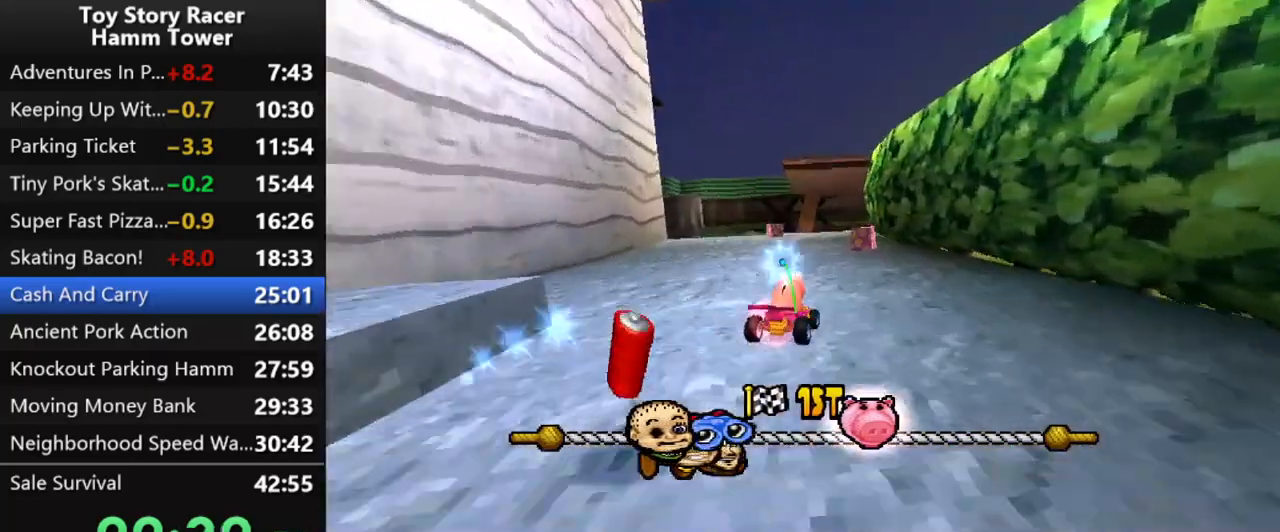
{"buttons": ["CROSS"], "right_stick": "center", "events": [[100, "DPAD_LEFT", "down"], [267, "DPAD_LEFT", "up"], [383, "DPAD_LEFT", "down"], [450, "DPAD_LEFT", "up"]]}
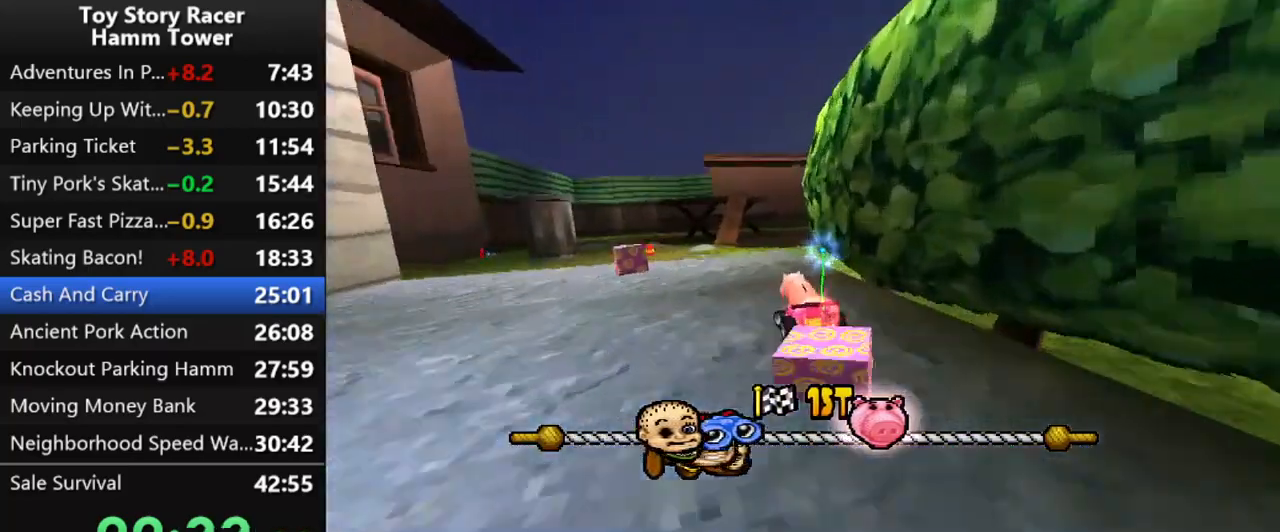
{"buttons": ["CROSS"], "right_stick": "center", "events": []}
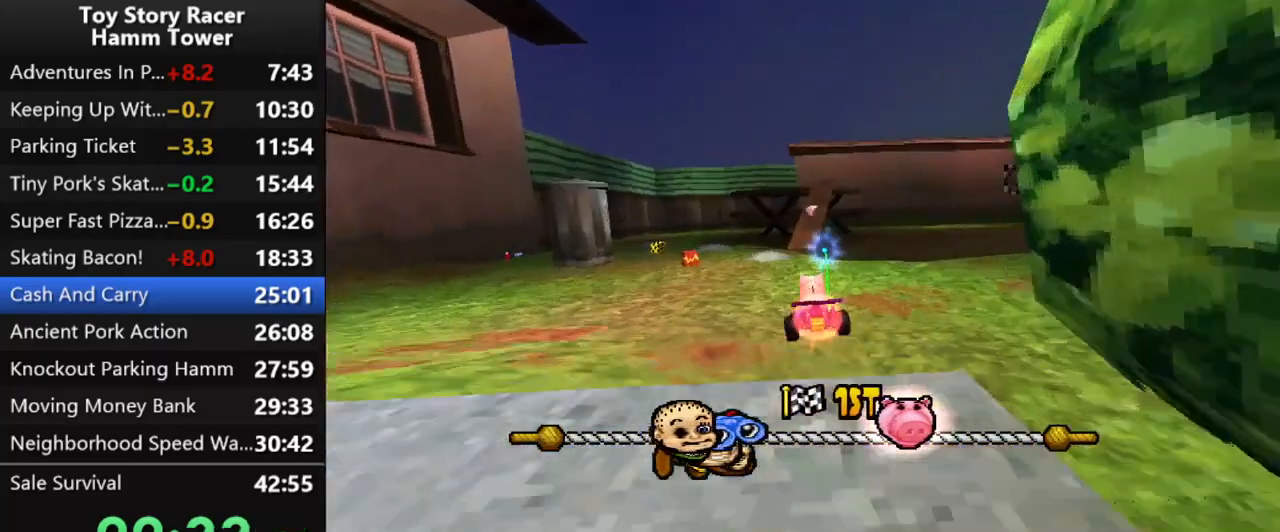
{"buttons": ["CROSS"], "right_stick": "center", "events": [[167, "DPAD_RIGHT", "down"], [233, "DPAD_RIGHT", "up"]]}
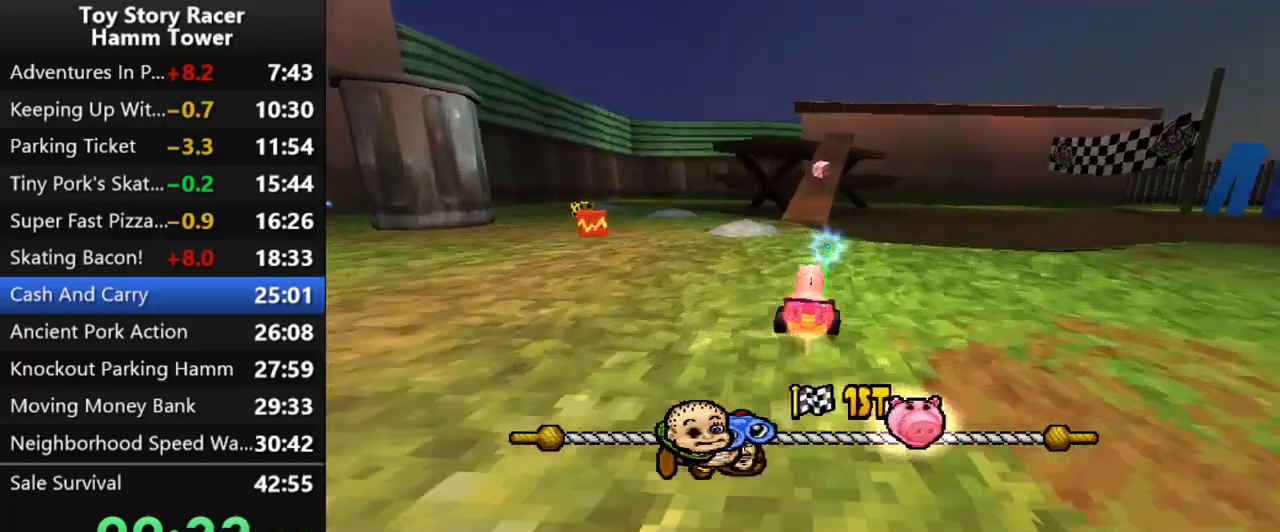
{"buttons": ["CROSS"], "right_stick": "center", "events": [[183, "DPAD_LEFT", "down"], [217, "DPAD_LEFT", "up"]]}
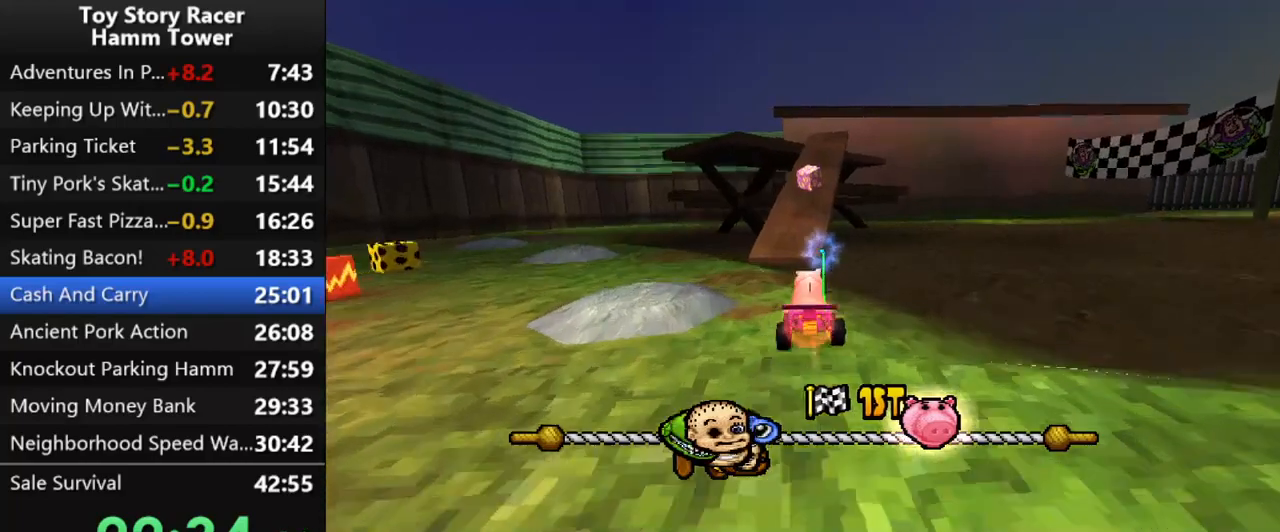
{"buttons": ["CROSS"], "right_stick": "center", "events": []}
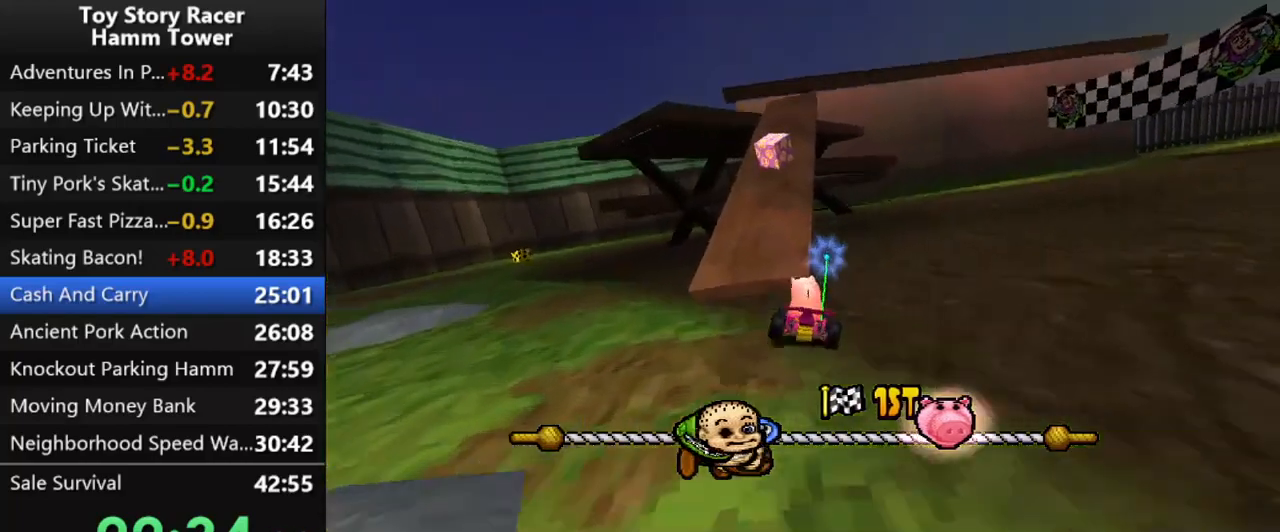
{"buttons": ["CROSS"], "right_stick": "center", "events": [[167, "DPAD_RIGHT", "down"], [233, "DPAD_RIGHT", "up"]]}
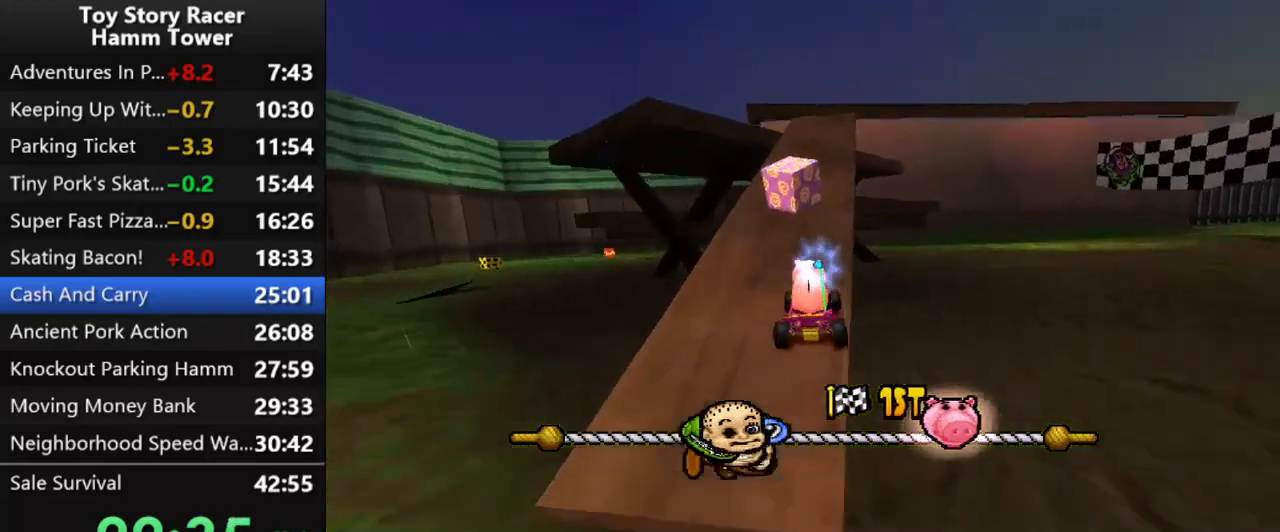
{"buttons": ["CROSS"], "right_stick": "center", "events": [[233, "DPAD_RIGHT", "down"], [300, "DPAD_RIGHT", "up"]]}
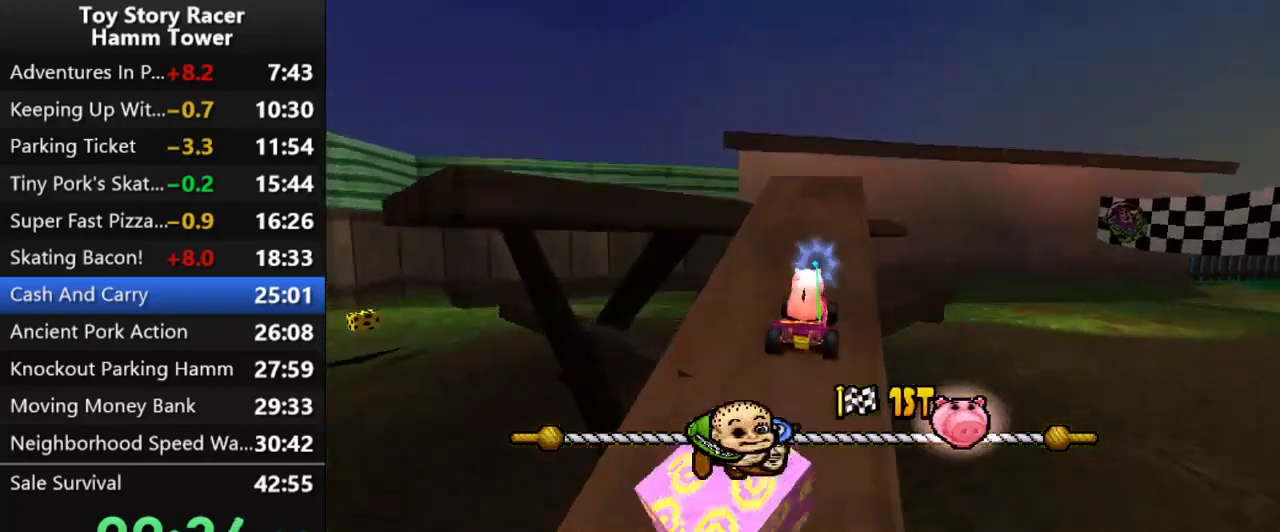
{"buttons": ["CROSS"], "right_stick": "center", "events": []}
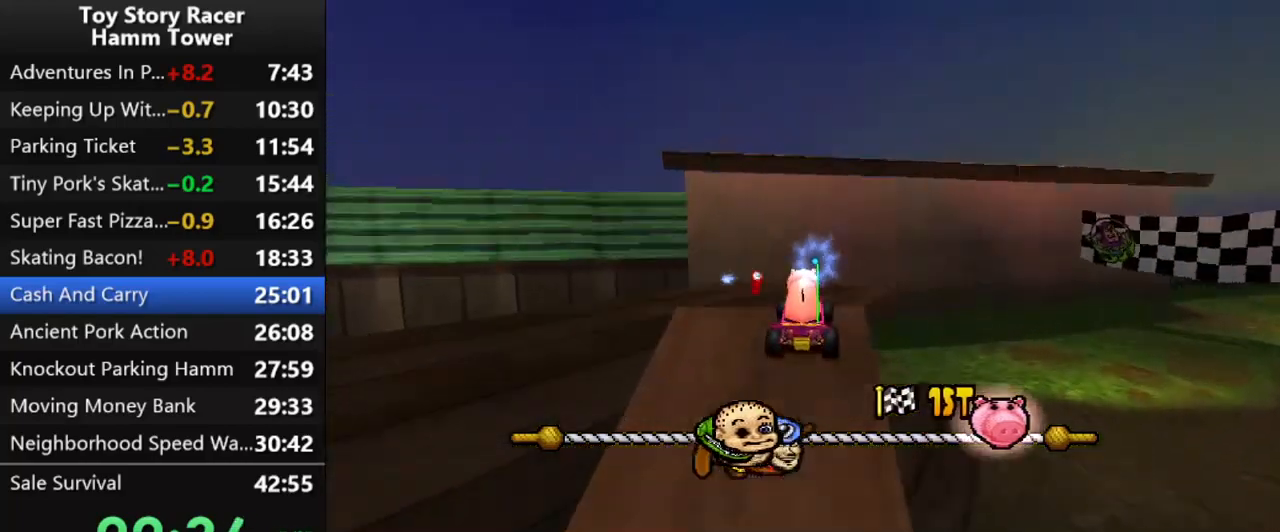
{"buttons": ["CROSS", "DPAD_RIGHT"], "right_stick": "center", "events": [[100, "DPAD_RIGHT", "down"]]}
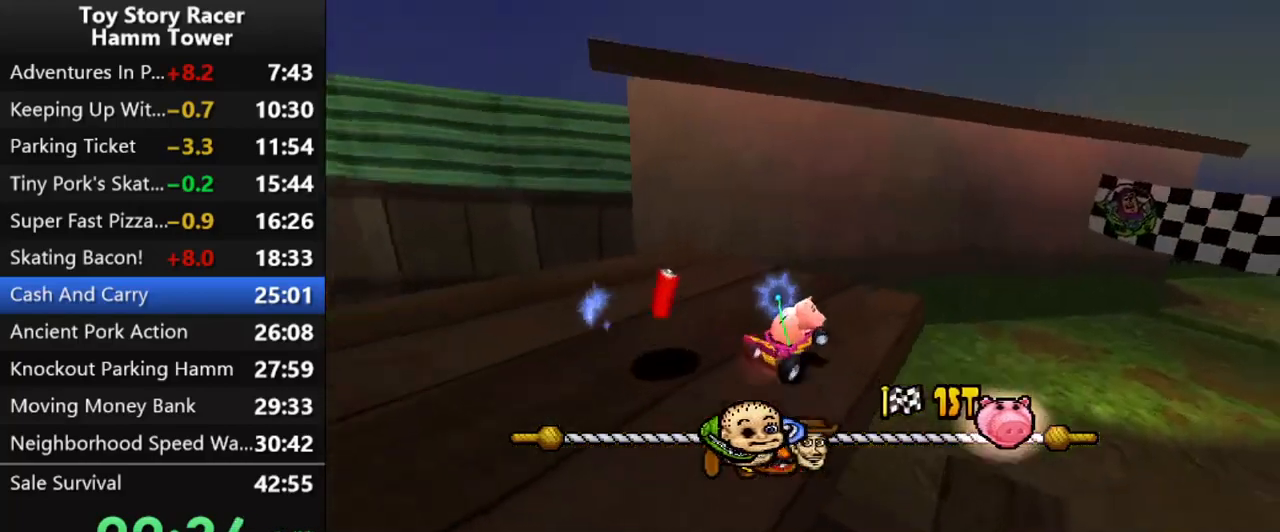
{"buttons": ["CROSS"], "right_stick": "center", "events": [[317, "DPAD_RIGHT", "up"]]}
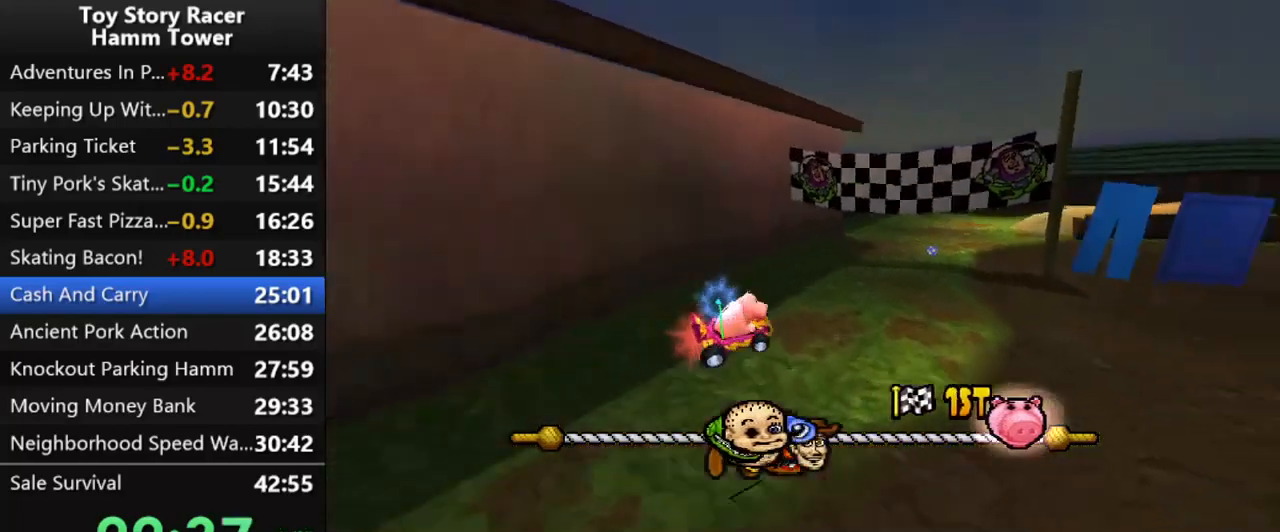
{"buttons": ["CROSS"], "right_stick": "center", "events": [[250, "DPAD_RIGHT", "down"], [317, "DPAD_RIGHT", "up"]]}
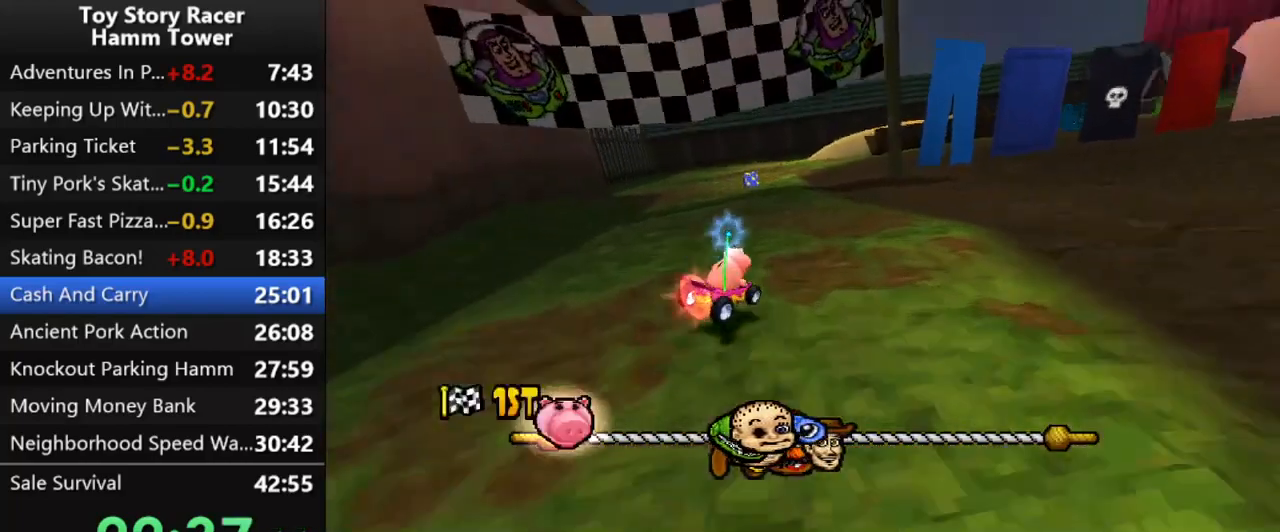
{"buttons": ["CROSS", "DPAD_LEFT"], "right_stick": "center", "events": [[333, "DPAD_LEFT", "down"]]}
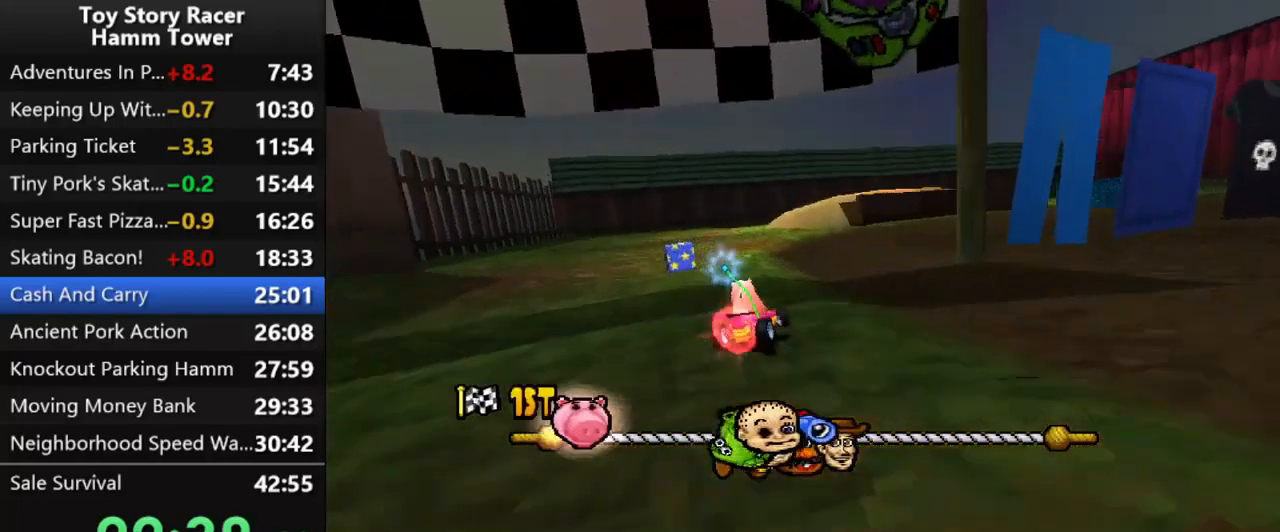
{"buttons": ["CROSS"], "right_stick": "center", "events": [[183, "DPAD_LEFT", "up"]]}
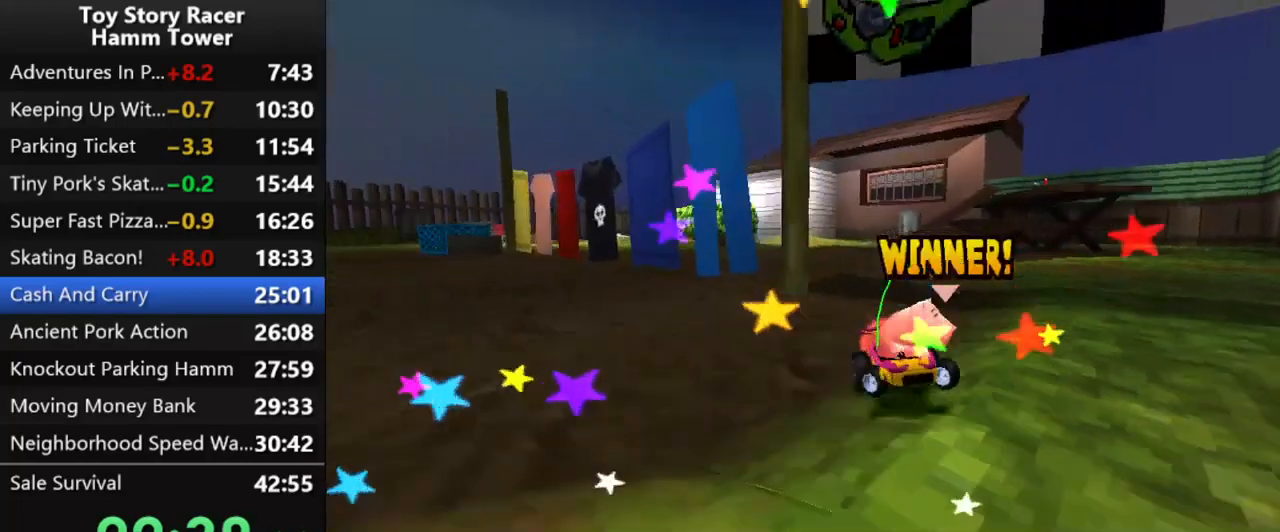
{"buttons": ["CROSS"], "right_stick": "center", "events": [[33, "CROSS", "up"], [117, "CROSS", "down"], [233, "CROSS", "up"], [300, "CROSS", "down"], [383, "CROSS", "up"], [483, "CROSS", "down"]]}
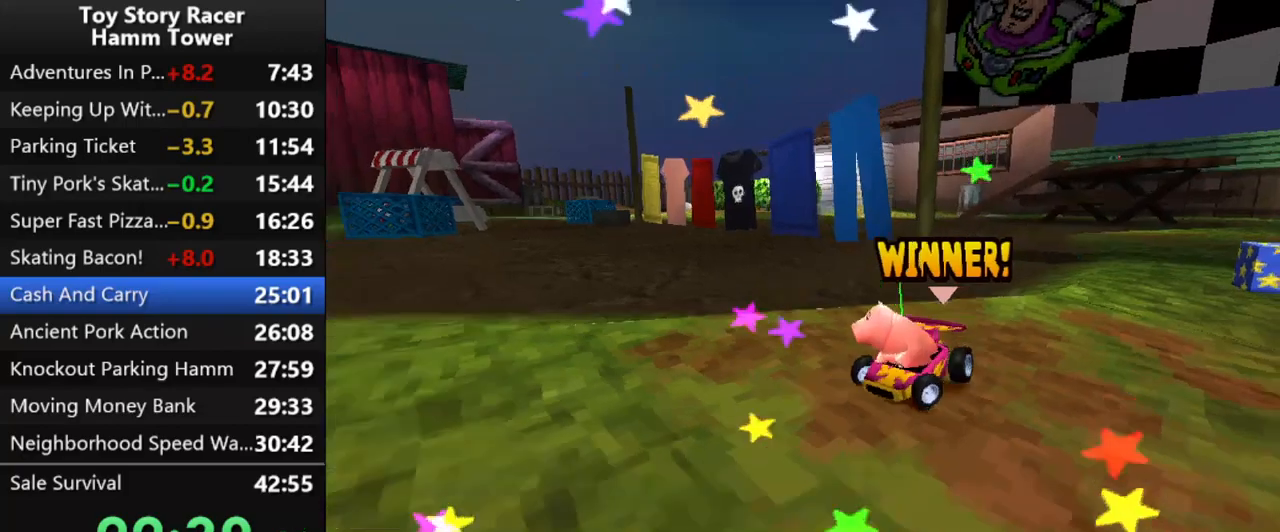
{"buttons": ["CROSS"], "right_stick": "center", "events": [[67, "CROSS", "up"], [150, "CROSS", "down"], [233, "CROSS", "up"], [317, "CROSS", "down"], [417, "CROSS", "up"], [500, "CROSS", "down"]]}
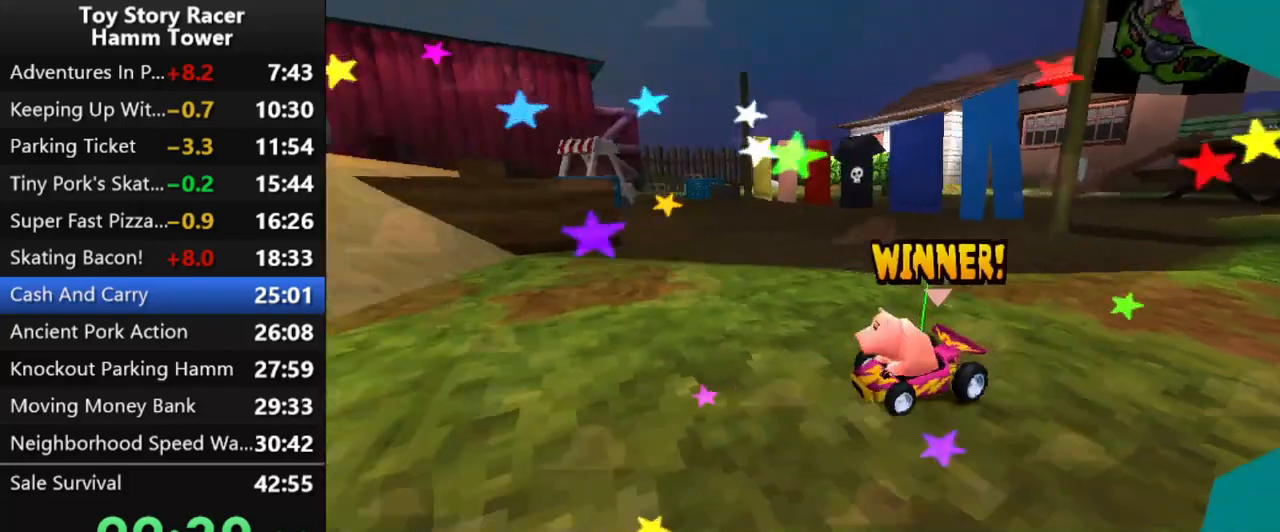
{"buttons": [], "right_stick": "center", "events": [[83, "CROSS", "up"], [167, "CROSS", "down"], [233, "CROSS", "up"], [350, "CROSS", "down"], [433, "CROSS", "up"]]}